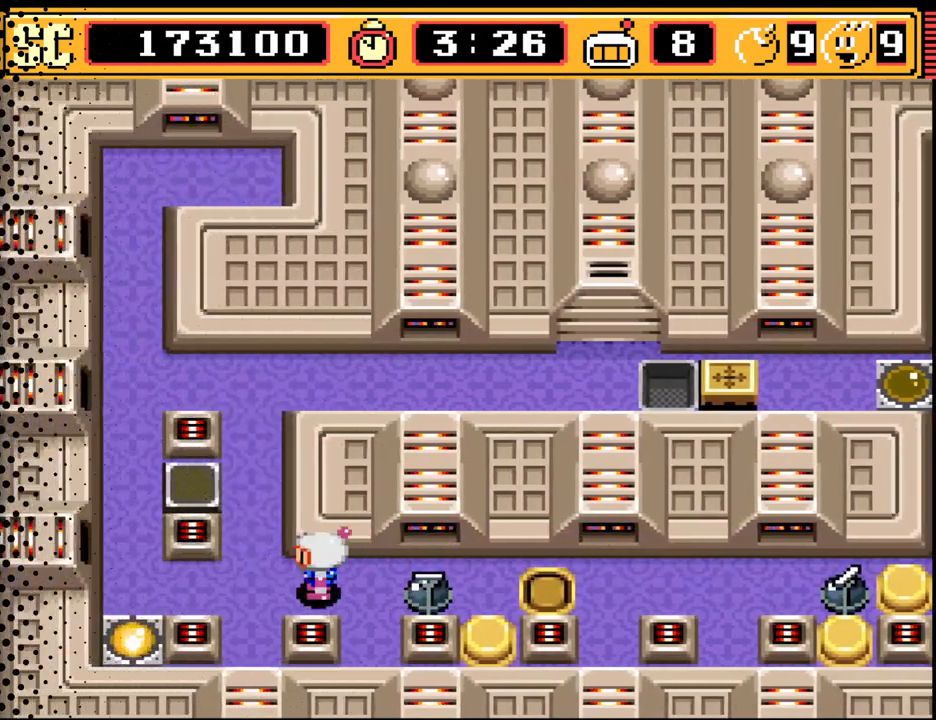
Gameplay with a controller (Nintendo layout); each line is a JSON object with the inputs held at the frame after it. "events" lists button and stick changes between this image and that frame as [ms after this image, input, new state], when the widget could be followed in between. Not read: L3 R3.
{"buttons": [], "events": [[67, "DPAD_UP", "down"], [167, "DPAD_LEFT", "up"], [367, "DPAD_UP", "up"]]}
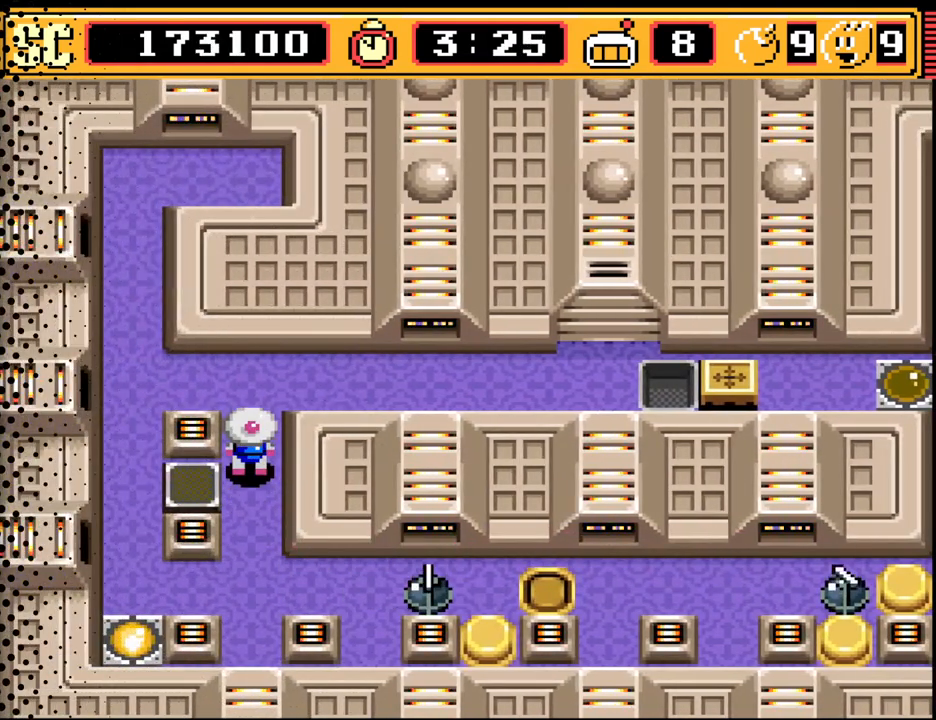
{"buttons": [], "events": [[33, "B", "down"], [167, "B", "up"]]}
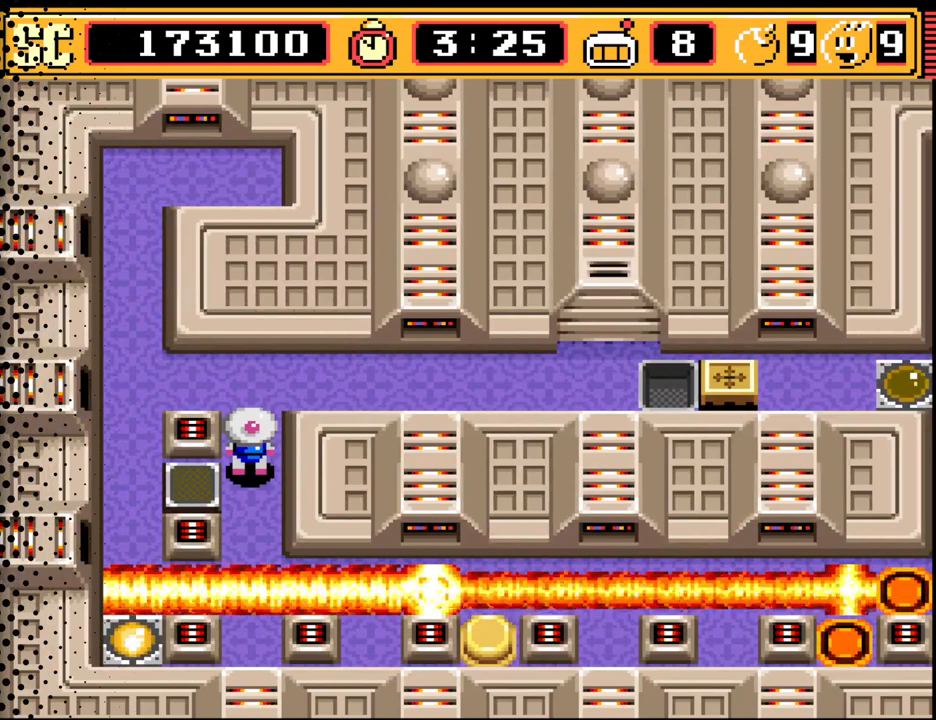
{"buttons": [], "events": [[367, "DPAD_DOWN", "down"], [500, "DPAD_DOWN", "up"]]}
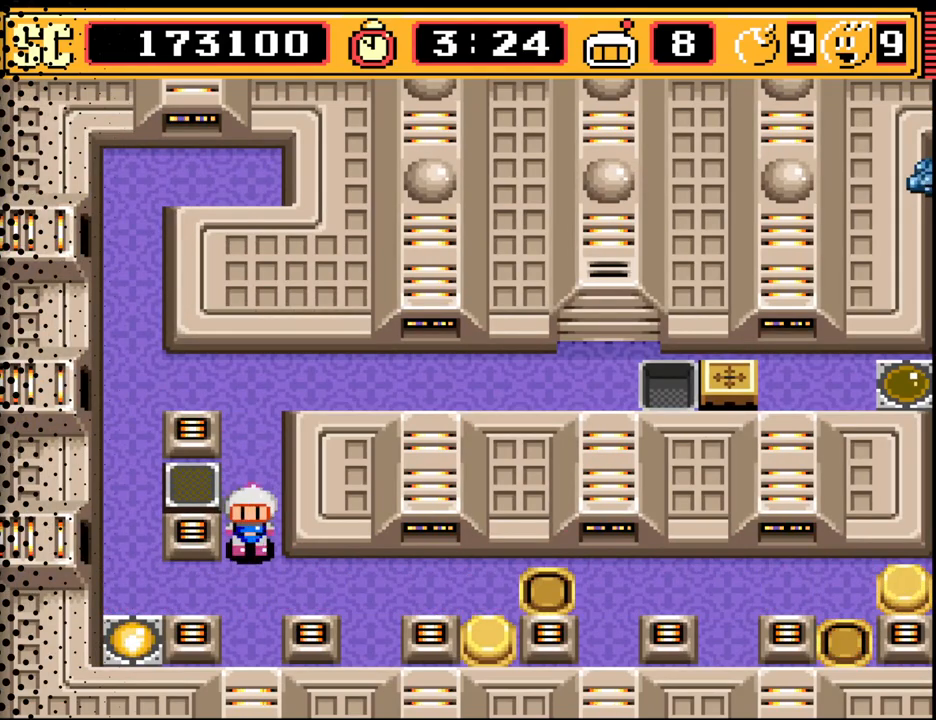
{"buttons": ["DPAD_RIGHT"], "events": [[100, "DPAD_RIGHT", "down"]]}
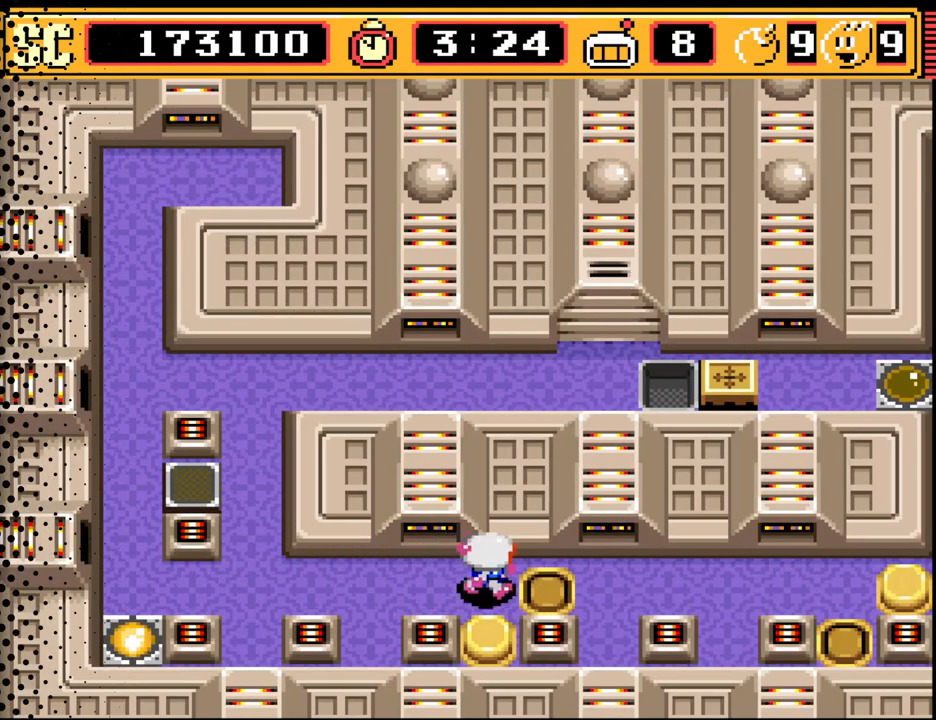
{"buttons": ["DPAD_DOWN"], "events": [[33, "DPAD_RIGHT", "up"], [100, "A", "down"], [200, "A", "up"], [233, "DPAD_RIGHT", "down"], [400, "DPAD_DOWN", "down"], [467, "DPAD_RIGHT", "up"]]}
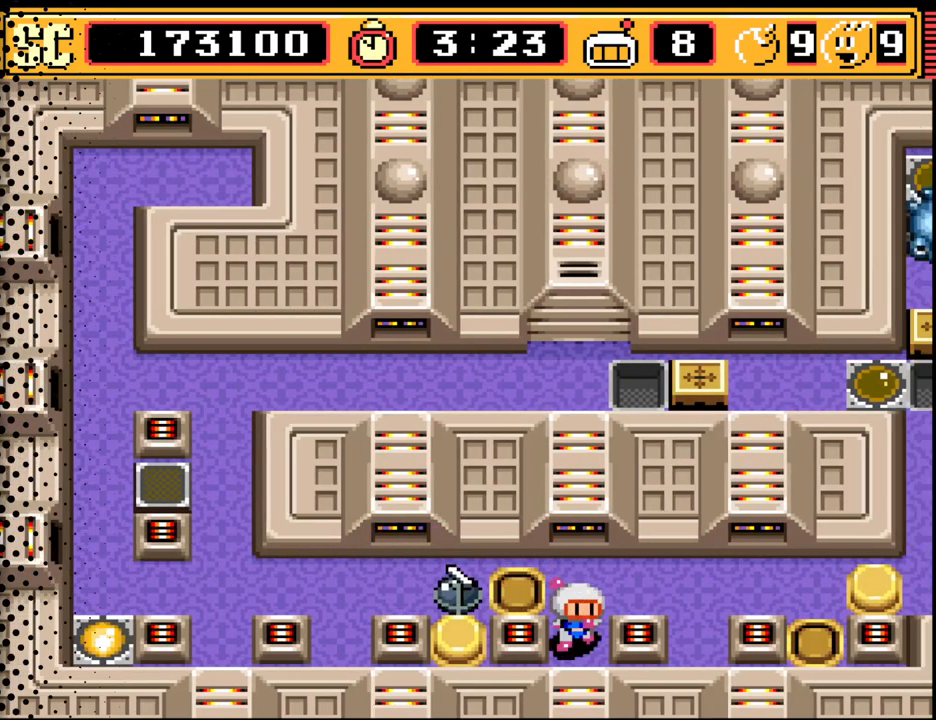
{"buttons": [], "events": [[100, "DPAD_DOWN", "up"], [133, "B", "down"], [200, "B", "up"]]}
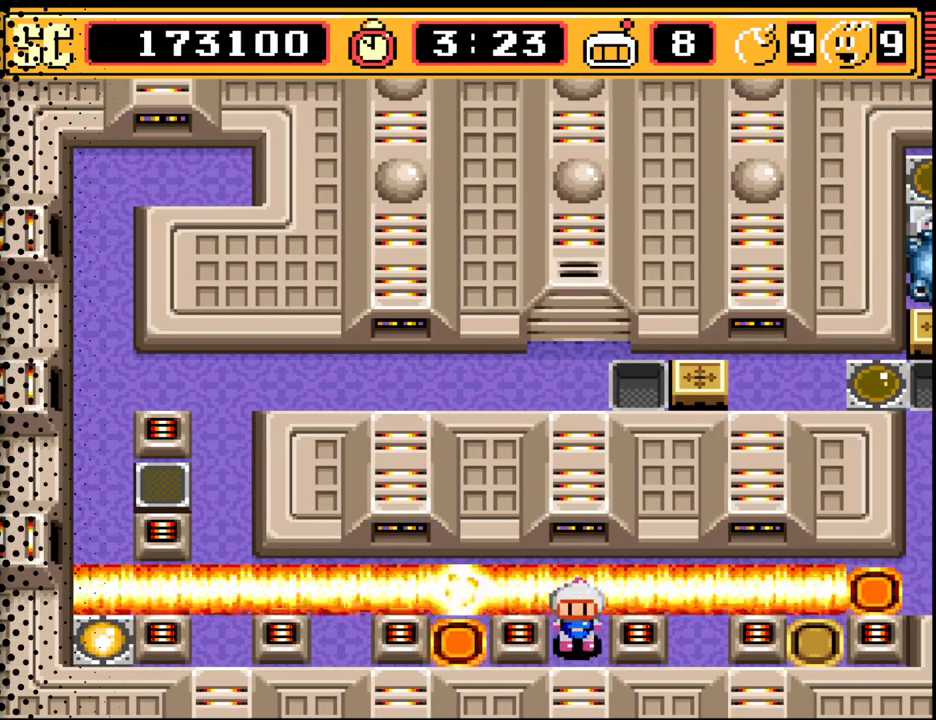
{"buttons": ["DPAD_UP"], "events": [[467, "DPAD_UP", "down"]]}
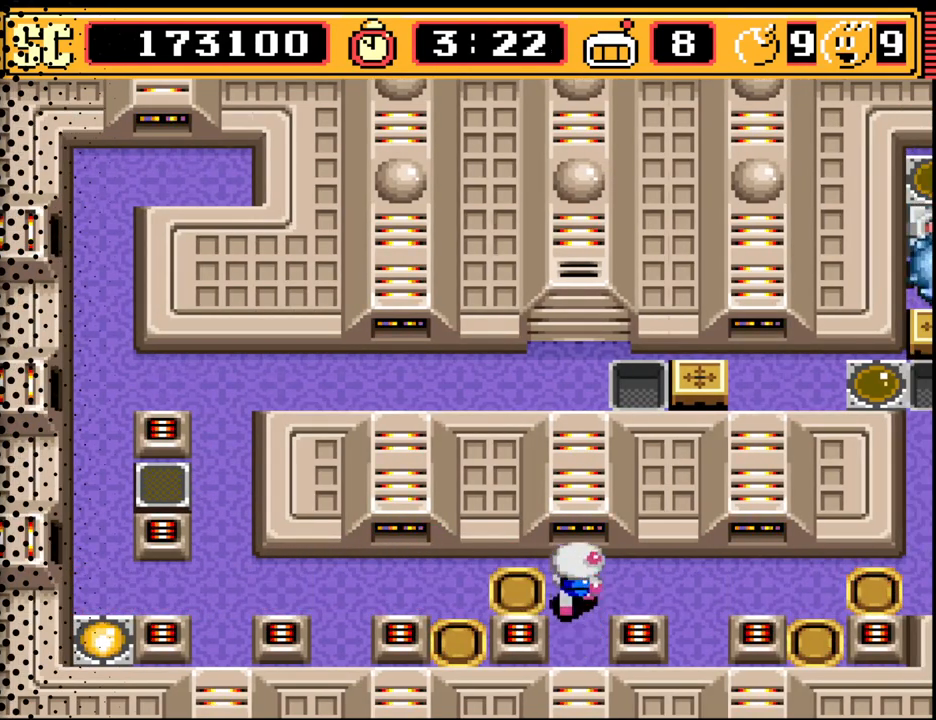
{"buttons": ["DPAD_RIGHT"], "events": [[33, "DPAD_RIGHT", "down"], [67, "DPAD_UP", "up"]]}
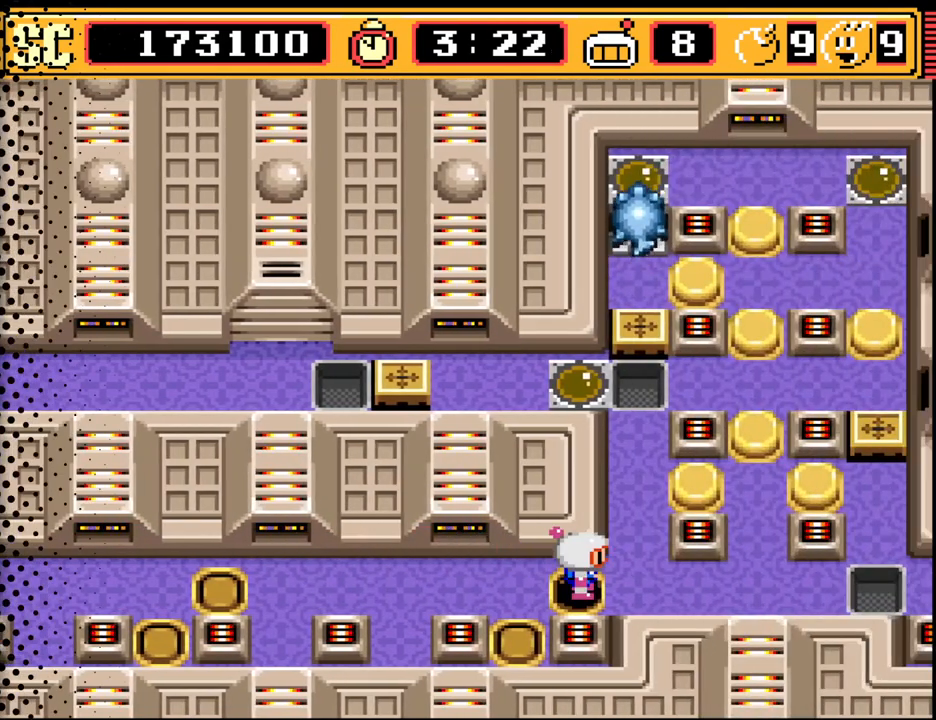
{"buttons": ["DPAD_RIGHT"], "events": [[33, "DPAD_RIGHT", "up"], [433, "DPAD_RIGHT", "down"]]}
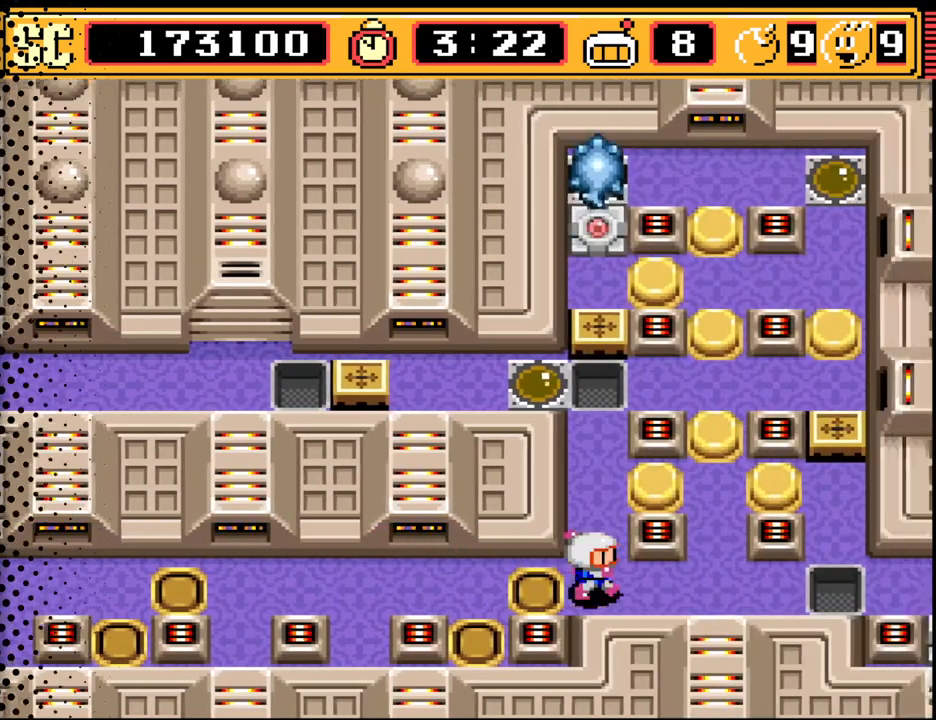
{"buttons": ["DPAD_UP"], "events": [[233, "DPAD_RIGHT", "up"], [300, "DPAD_UP", "down"]]}
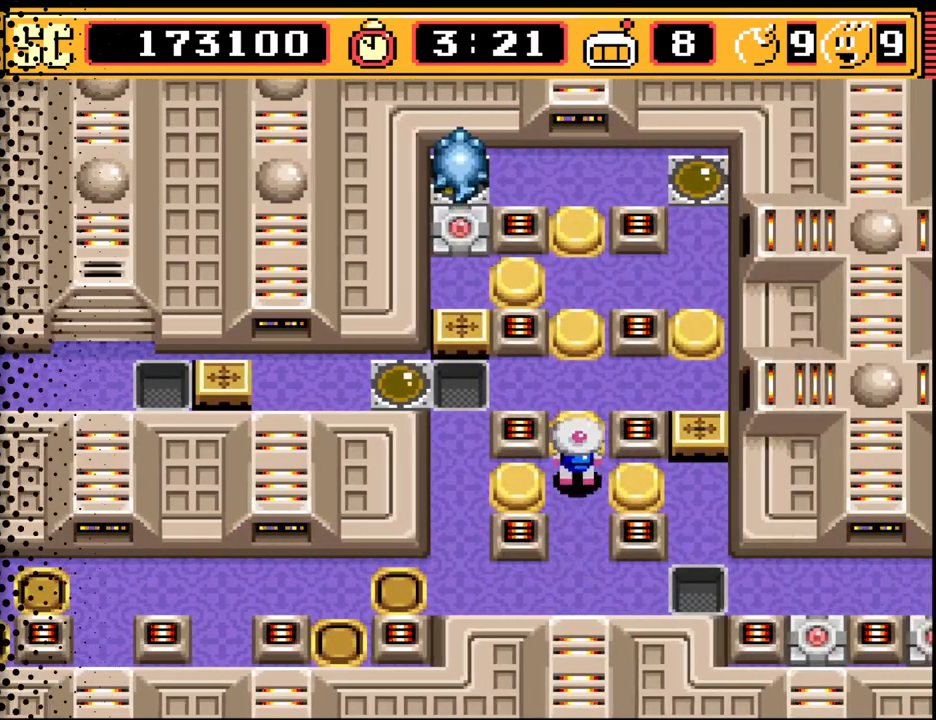
{"buttons": [], "events": [[33, "DPAD_UP", "up"]]}
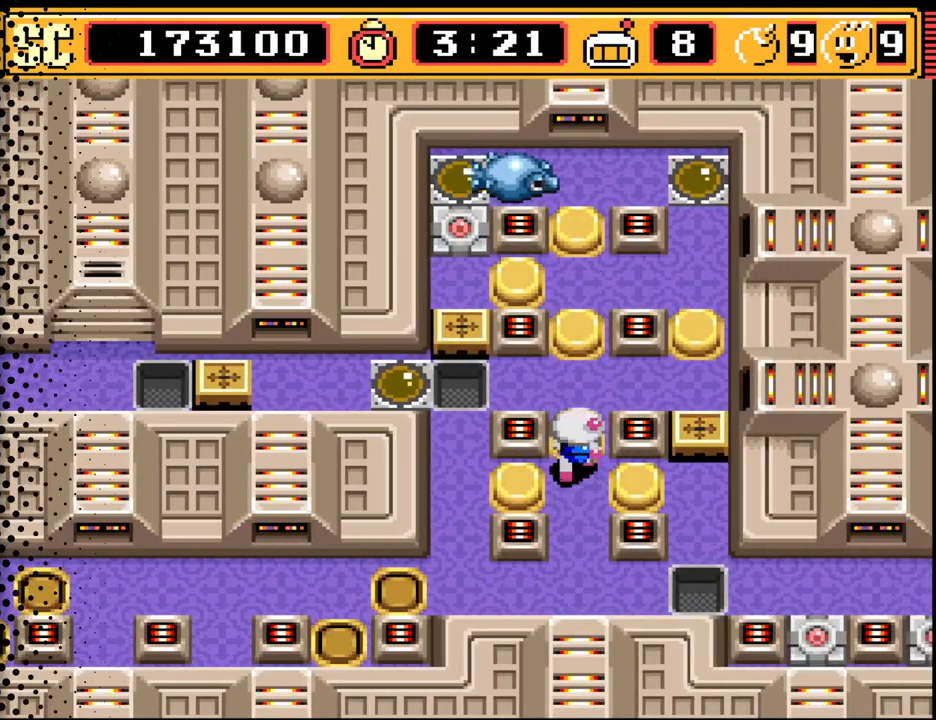
{"buttons": [], "events": [[33, "DPAD_UP", "down"], [133, "DPAD_UP", "up"], [433, "DPAD_UP", "down"], [467, "DPAD_UP", "up"]]}
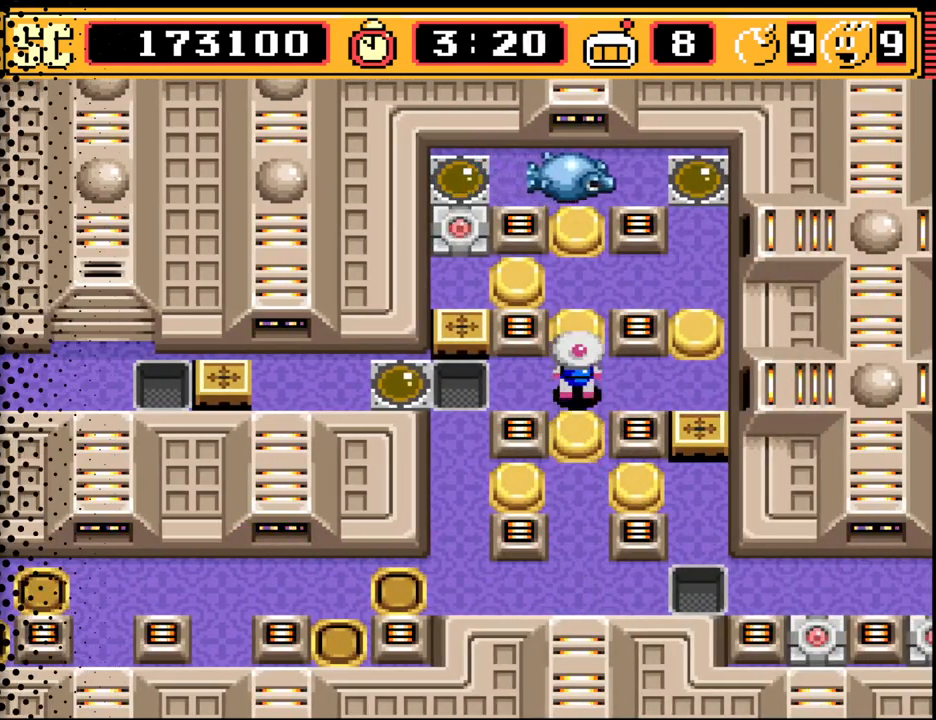
{"buttons": [], "events": [[333, "DPAD_UP", "down"], [467, "DPAD_UP", "up"]]}
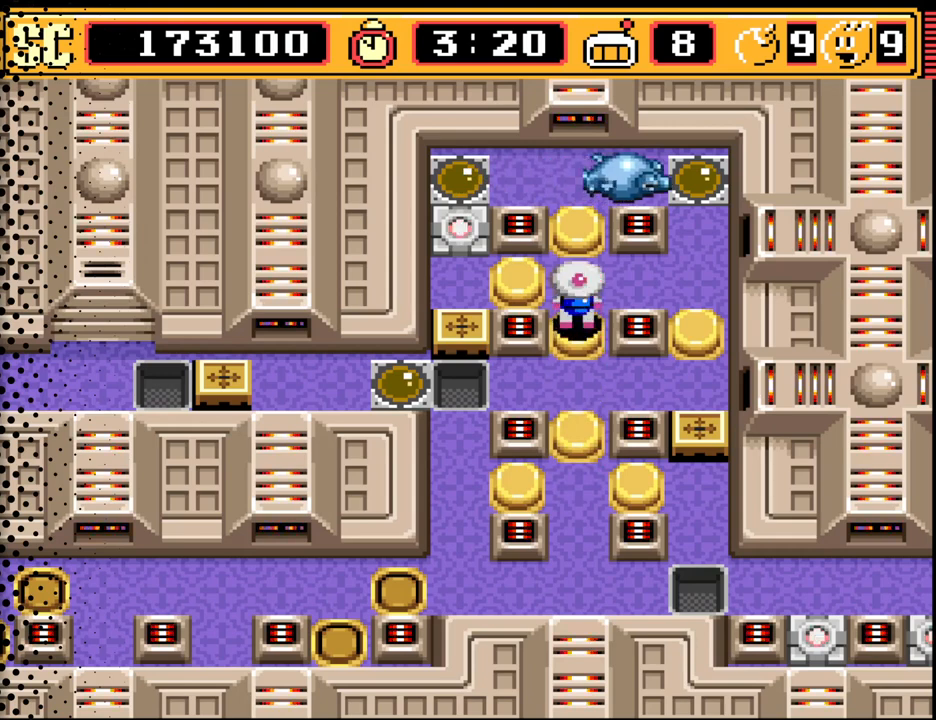
{"buttons": [], "events": [[267, "DPAD_UP", "down"], [333, "DPAD_UP", "up"]]}
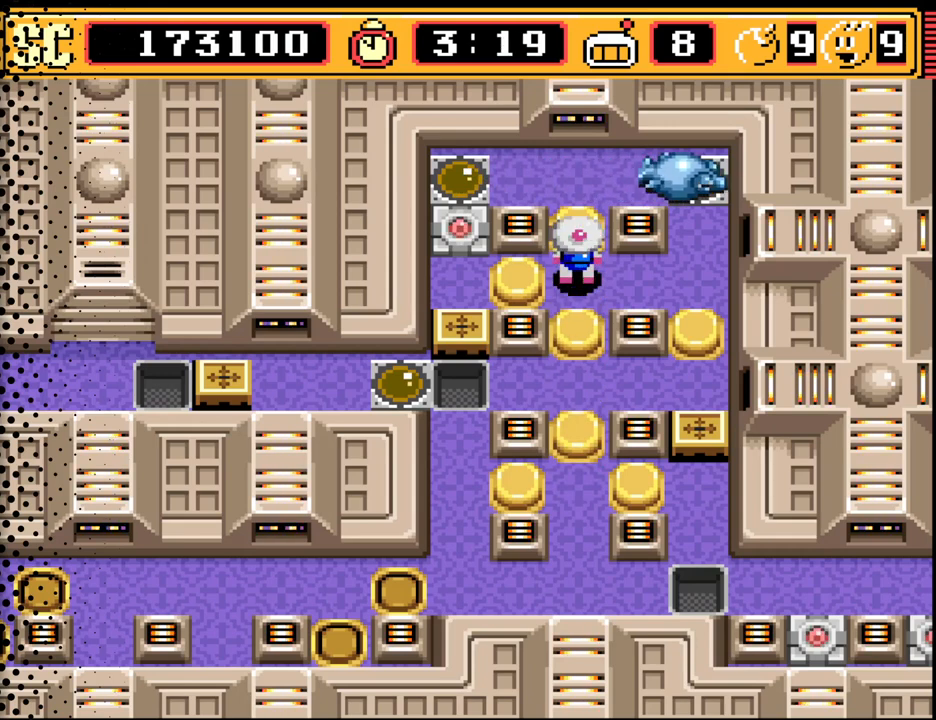
{"buttons": [], "events": [[233, "DPAD_LEFT", "down"], [400, "DPAD_LEFT", "up"]]}
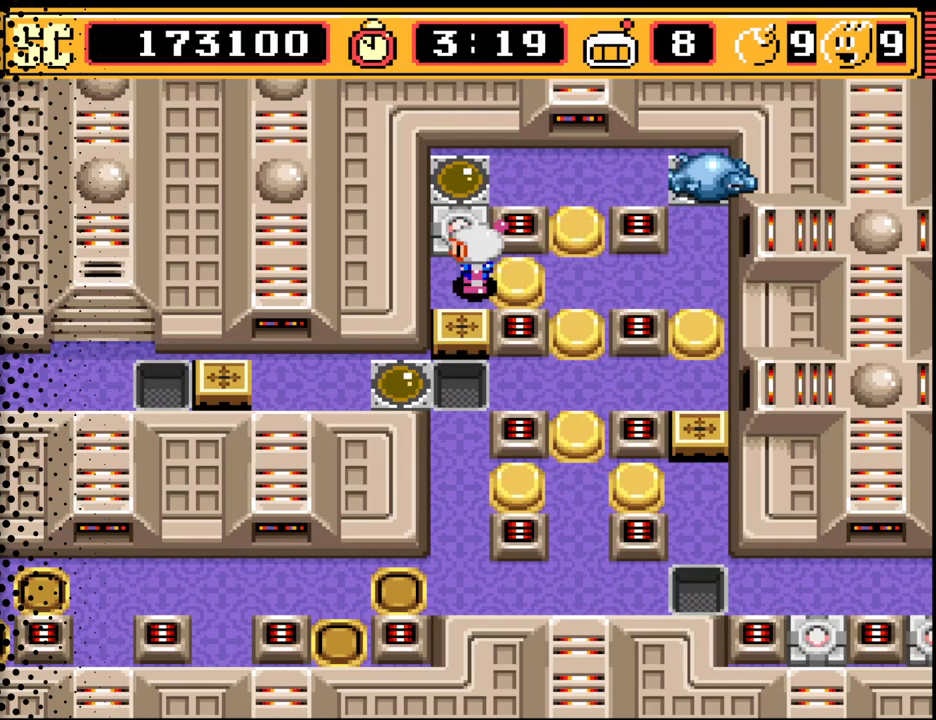
{"buttons": [], "events": []}
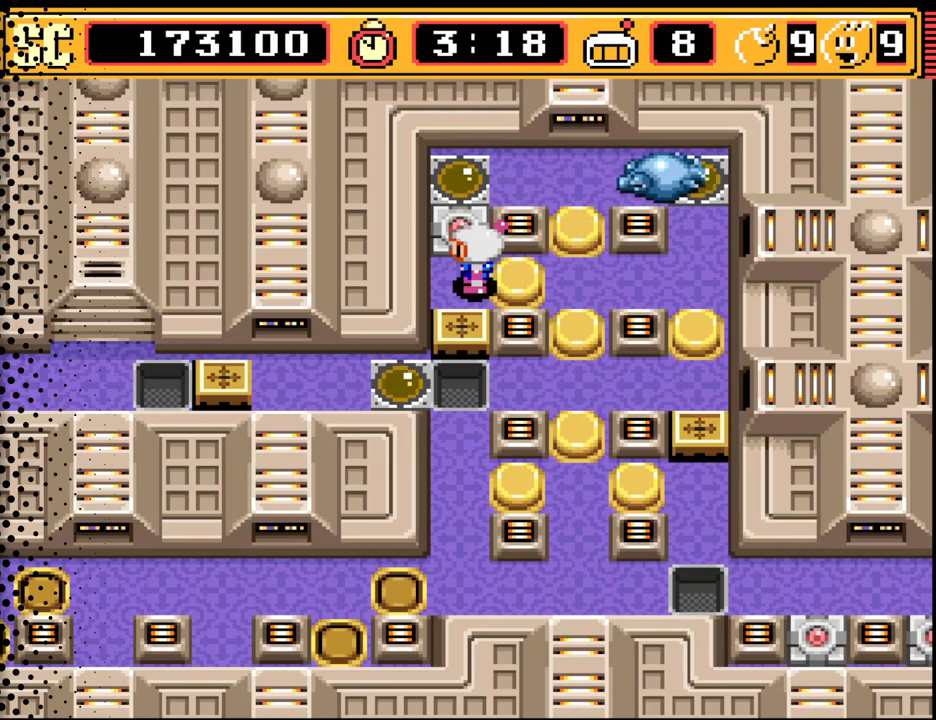
{"buttons": [], "events": [[133, "A", "down"], [300, "A", "up"], [333, "DPAD_RIGHT", "down"], [500, "DPAD_RIGHT", "up"]]}
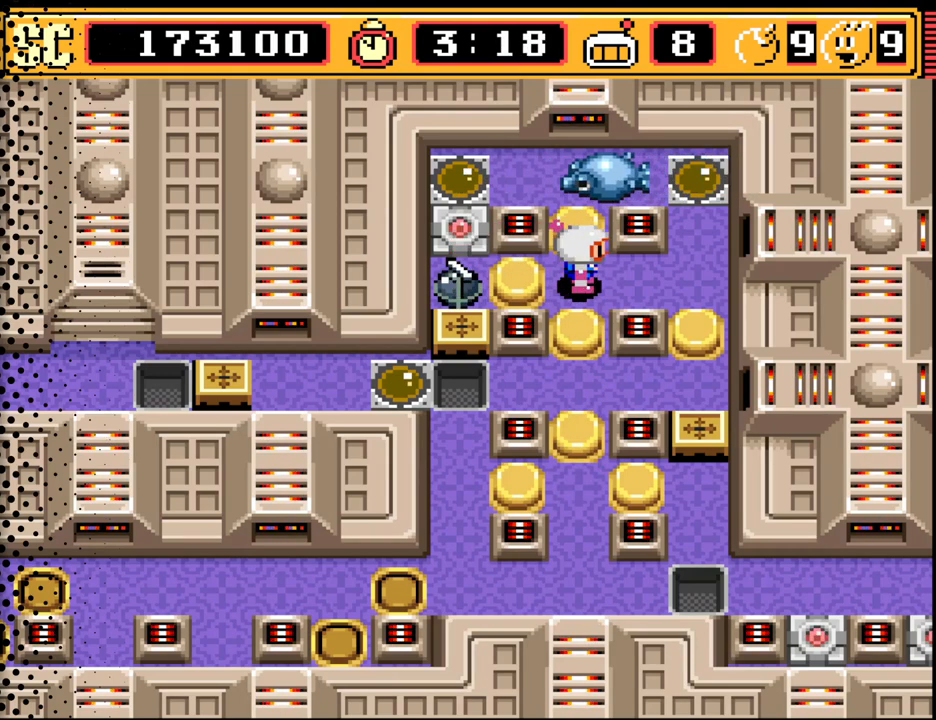
{"buttons": ["DPAD_RIGHT"], "events": [[133, "A", "down"], [267, "A", "up"], [400, "DPAD_RIGHT", "down"]]}
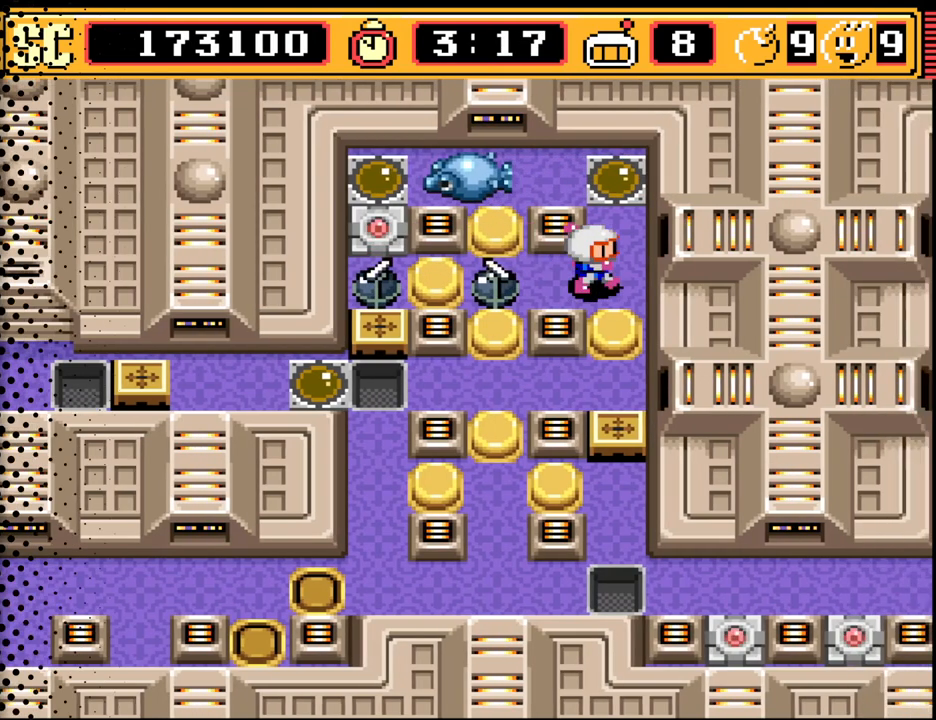
{"buttons": ["DPAD_DOWN"], "events": [[100, "DPAD_RIGHT", "up"], [167, "A", "down"], [267, "A", "up"], [400, "DPAD_DOWN", "down"]]}
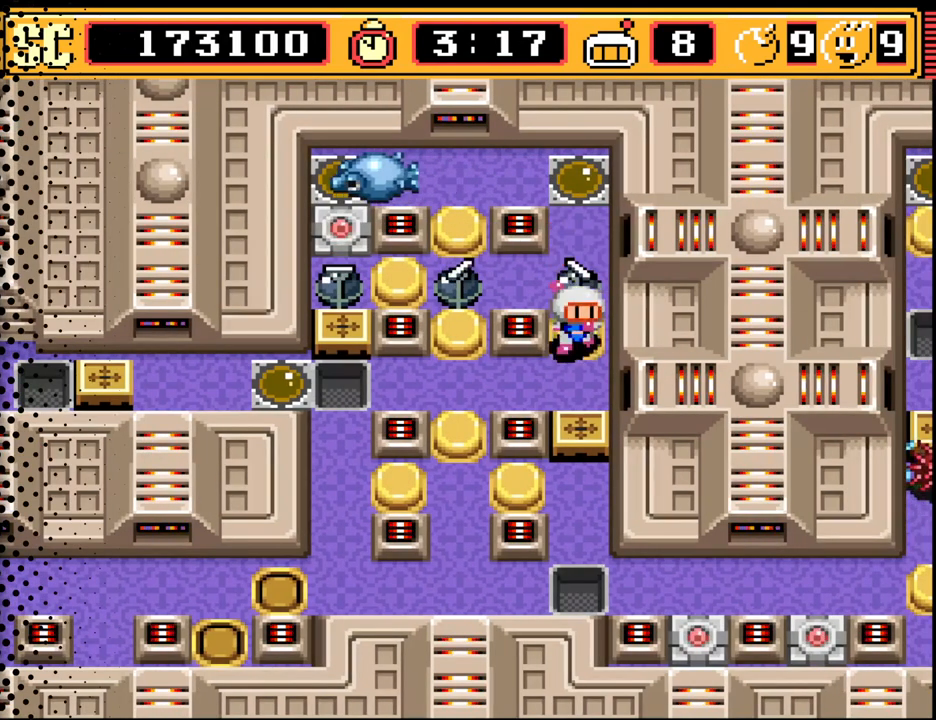
{"buttons": [], "events": [[67, "DPAD_DOWN", "up"], [200, "DPAD_LEFT", "down"], [333, "DPAD_LEFT", "up"]]}
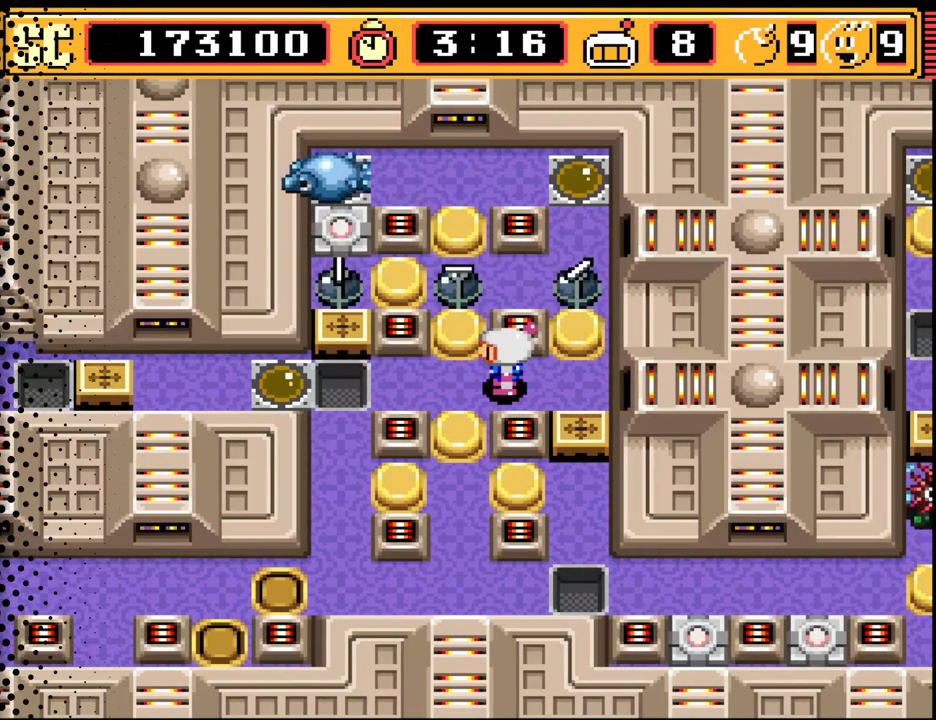
{"buttons": [], "events": []}
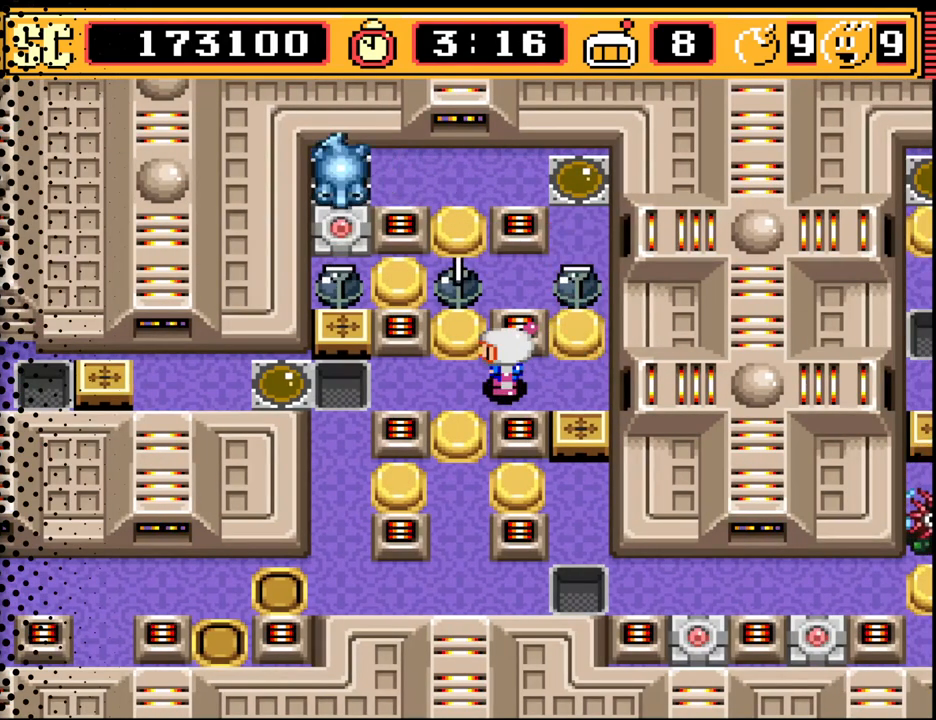
{"buttons": [], "events": []}
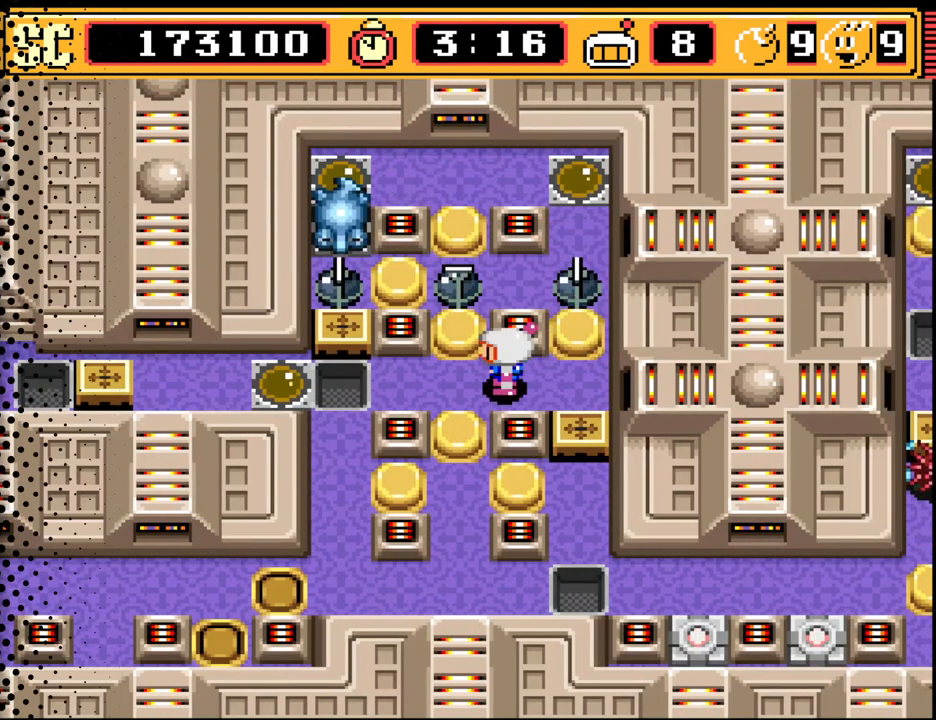
{"buttons": [], "events": [[267, "B", "down"], [467, "B", "up"]]}
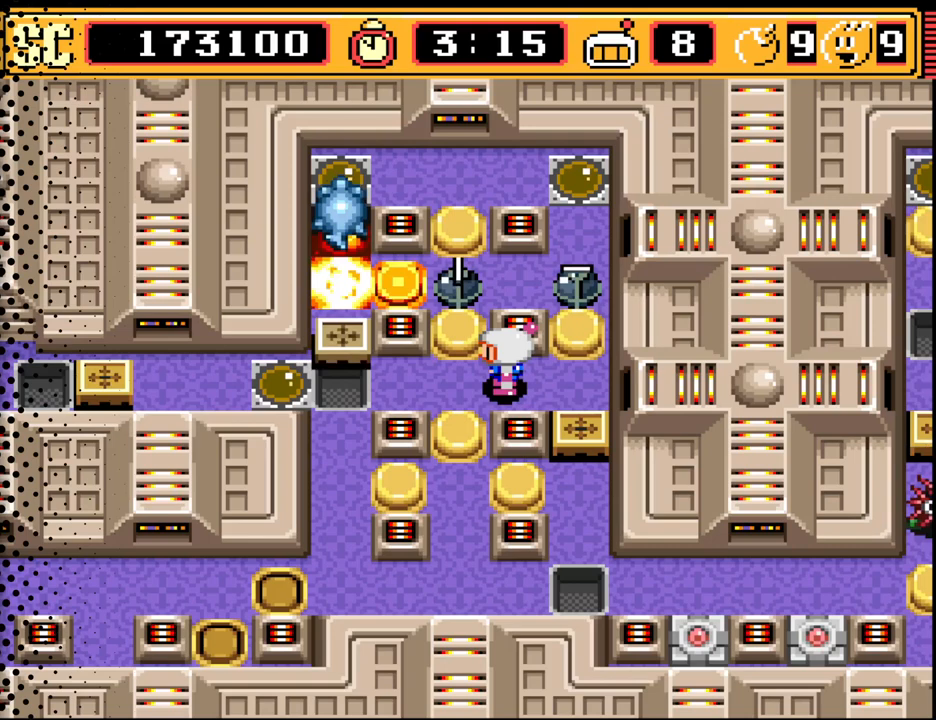
{"buttons": [], "events": []}
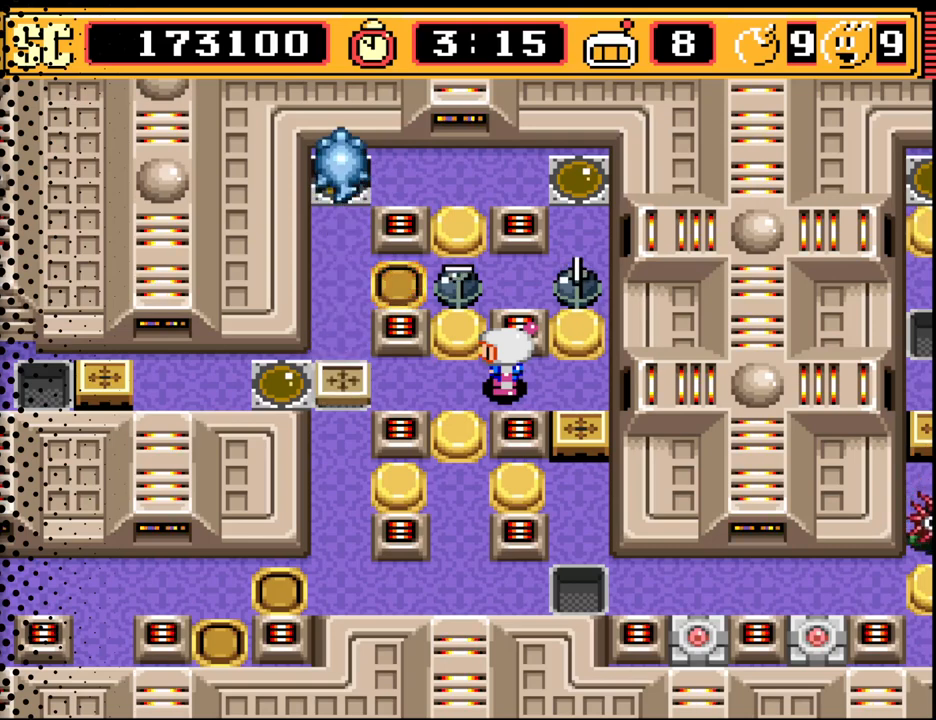
{"buttons": [], "events": [[267, "DPAD_RIGHT", "down"], [333, "DPAD_RIGHT", "up"]]}
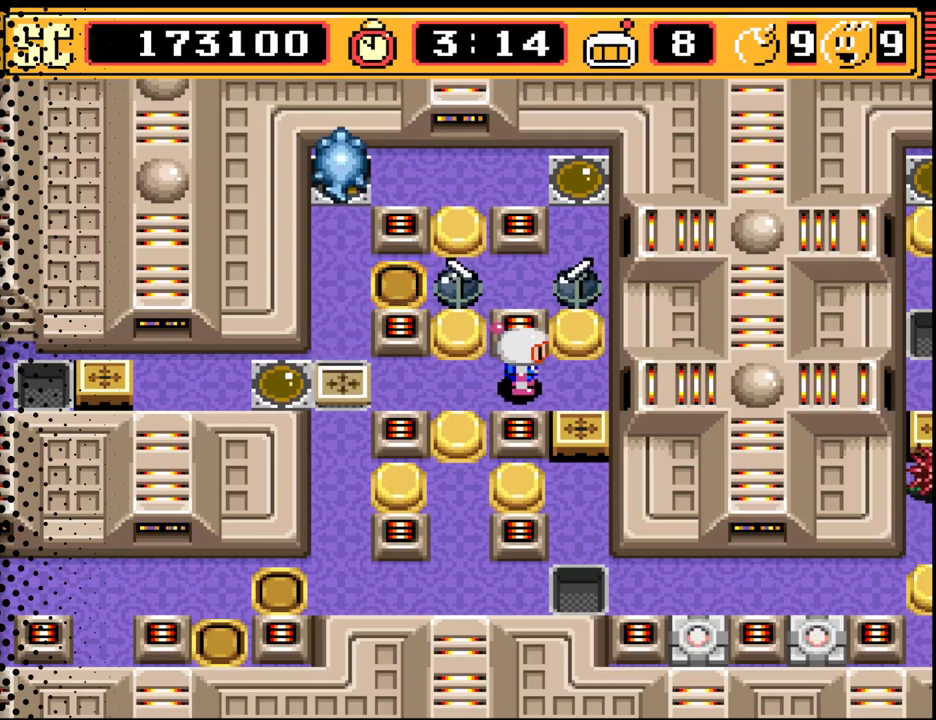
{"buttons": [], "events": []}
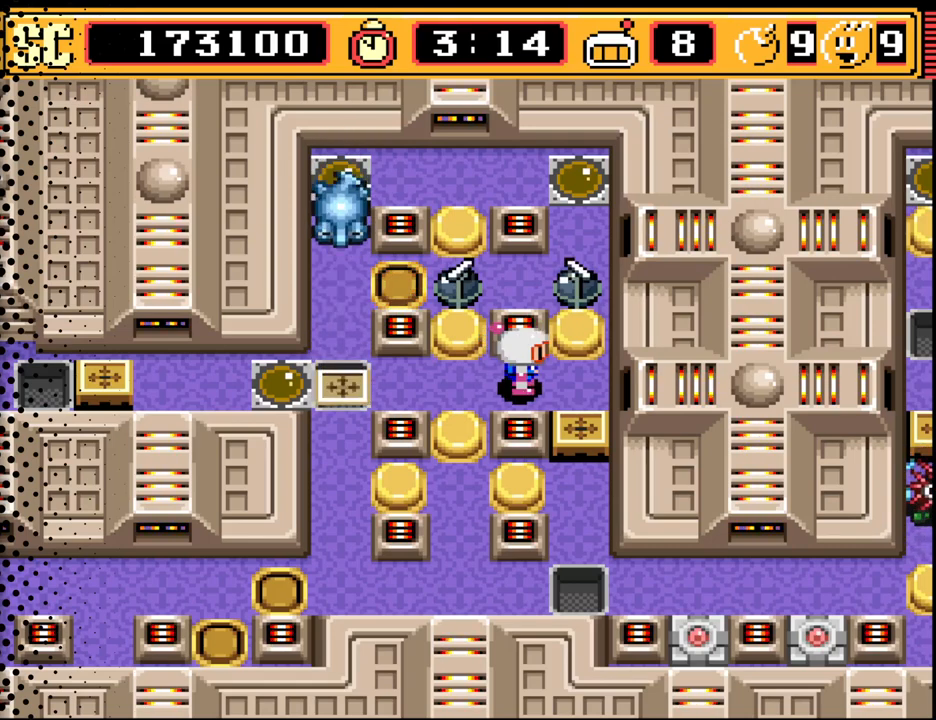
{"buttons": ["B"], "events": [[400, "B", "down"]]}
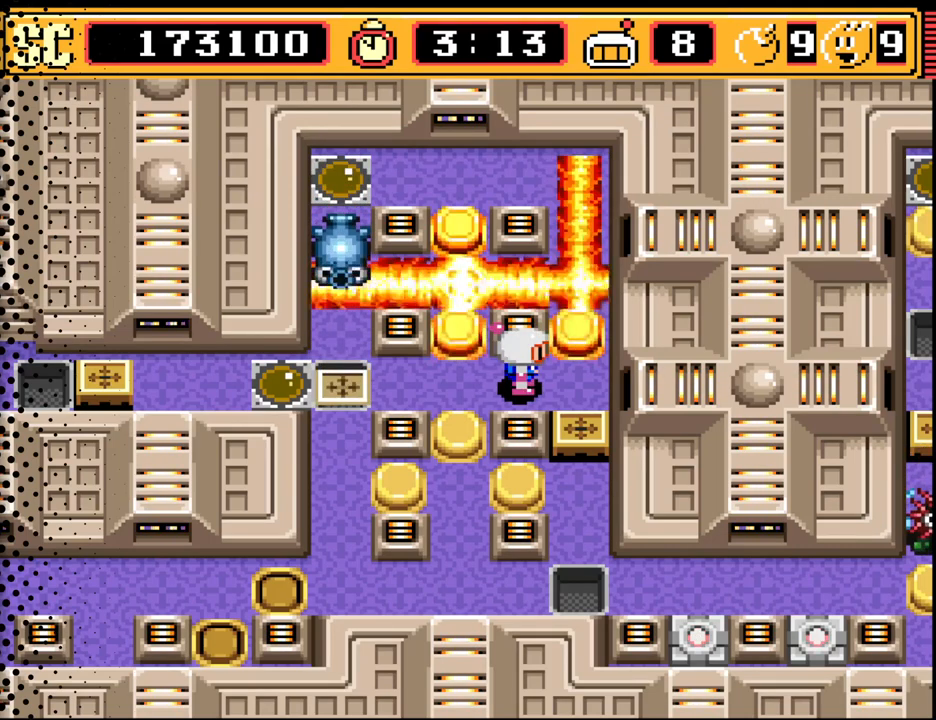
{"buttons": [], "events": [[200, "B", "up"]]}
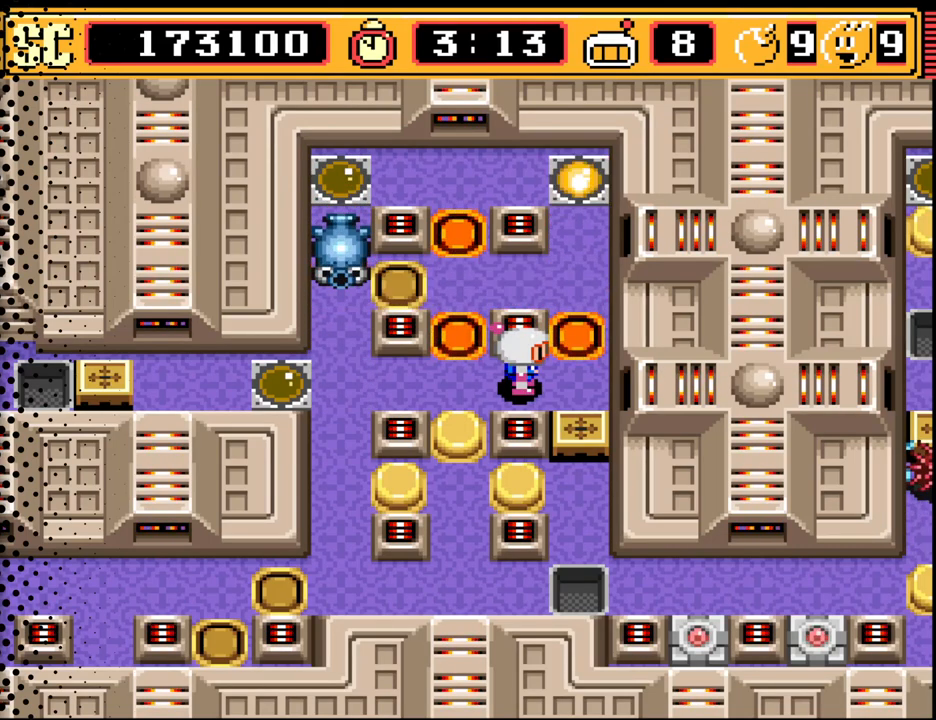
{"buttons": [], "events": [[400, "DPAD_LEFT", "down"], [500, "DPAD_LEFT", "up"]]}